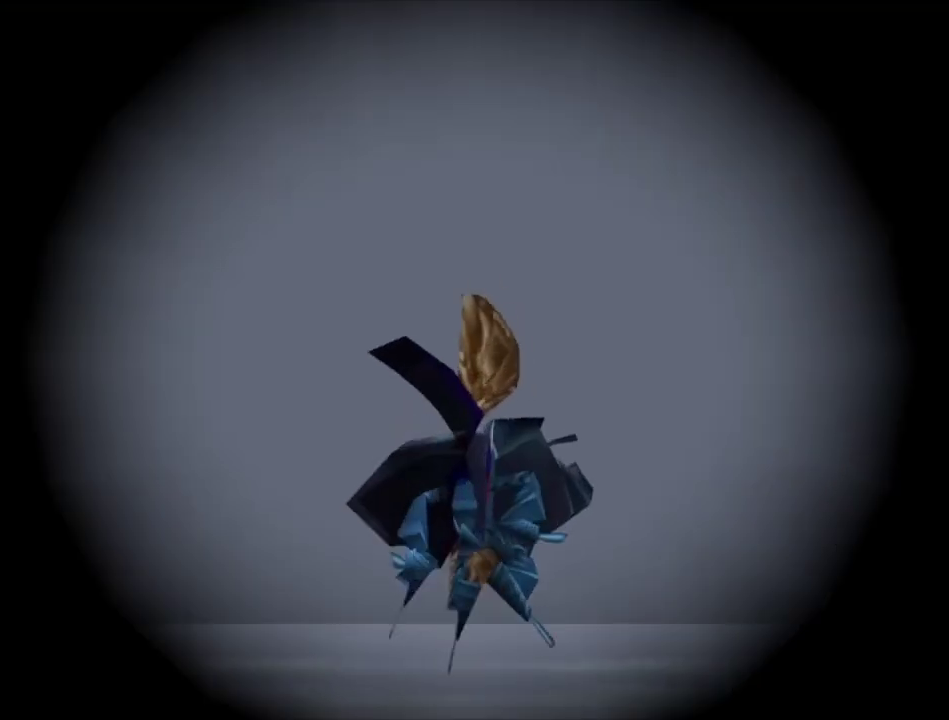
Gameplay with a controller (Xbox layout); each line is a JSON object with the inputs held at the frame after it (dt_ms = milliseconds from this image to that frame). "events" lists button and stick changes between this image and that frame as [ms after this image, input, new state], when the widget could be followed in between.
{"dt_ms": 100, "buttons": ["A", "L2"], "left_stick": "center", "right_stick": "center", "events": [[100, "L2", "down"]]}
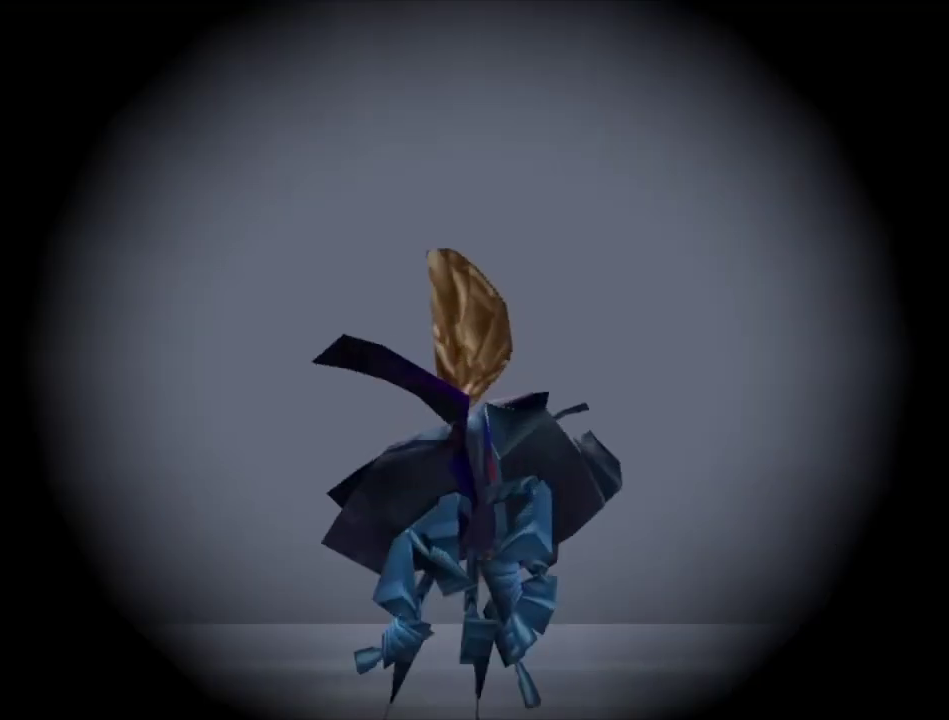
{"dt_ms": 300, "buttons": ["A", "L2"], "left_stick": "center", "right_stick": "center", "events": [[100, "L2", "up"], [300, "L2", "down"]]}
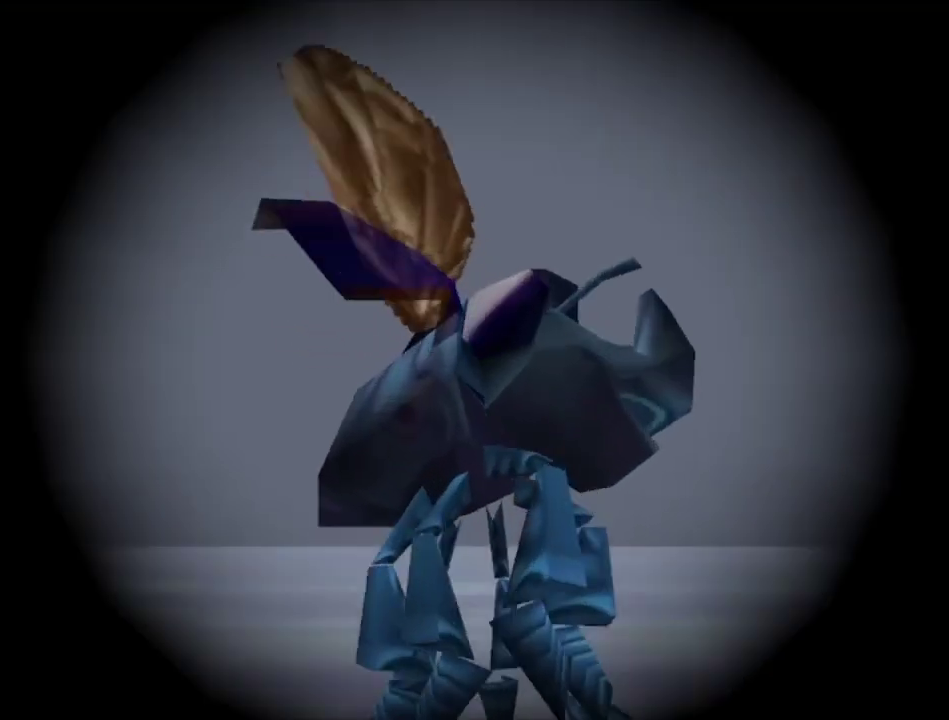
{"dt_ms": 100, "buttons": ["A"], "left_stick": "center", "right_stick": "center", "events": [[100, "L2", "up"]]}
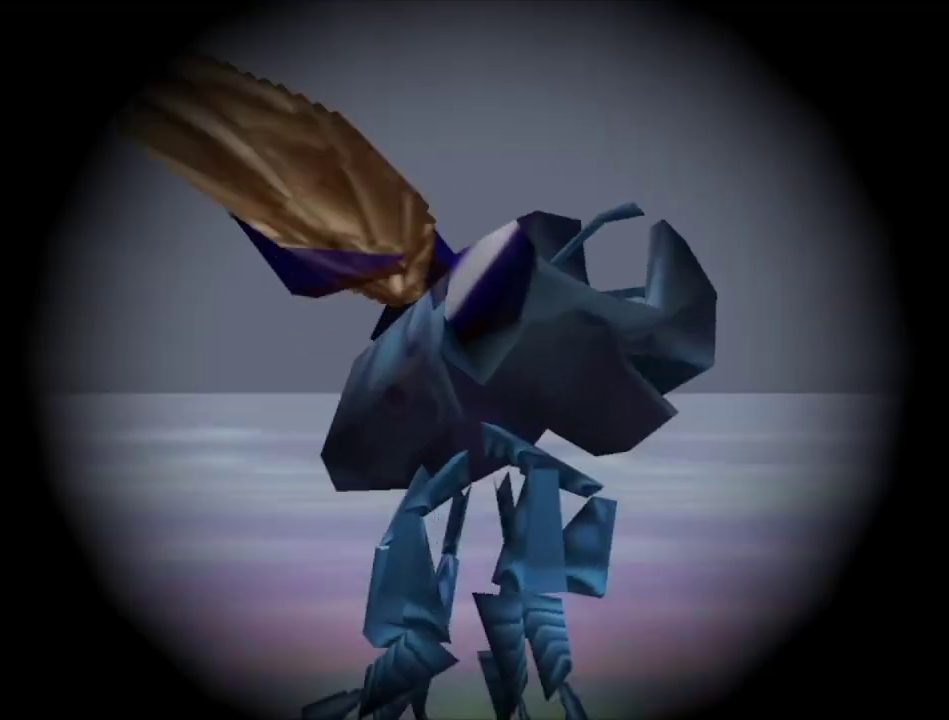
{"dt_ms": 300, "buttons": ["A"], "left_stick": "center", "right_stick": "center", "events": [[167, "L2", "down"], [300, "L2", "up"]]}
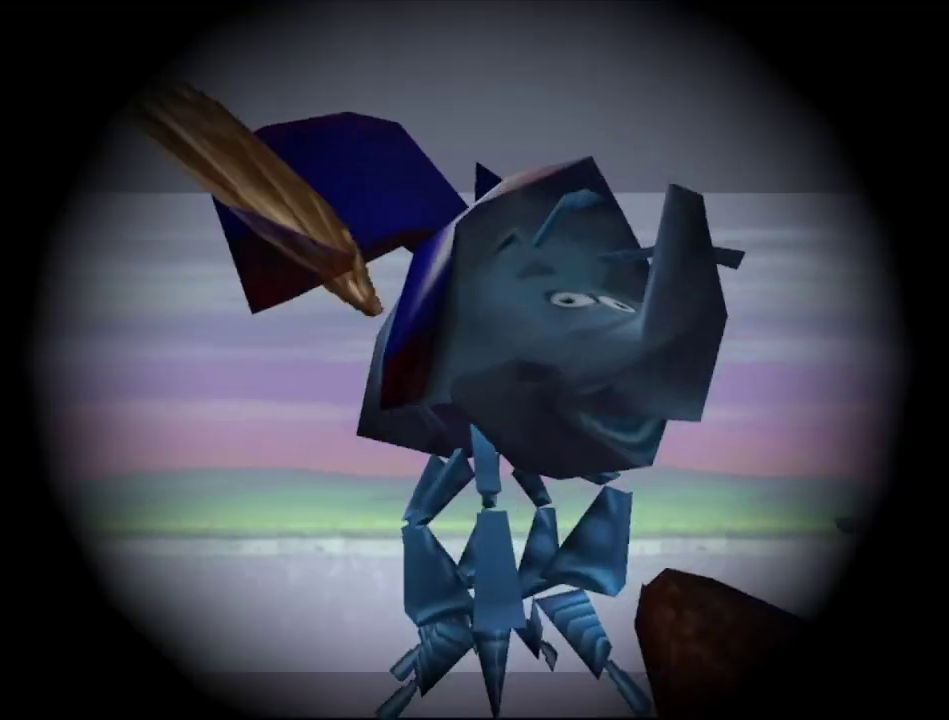
{"dt_ms": 200, "buttons": ["A", "L2"], "left_stick": "center", "right_stick": "center", "events": [[167, "L2", "down"]]}
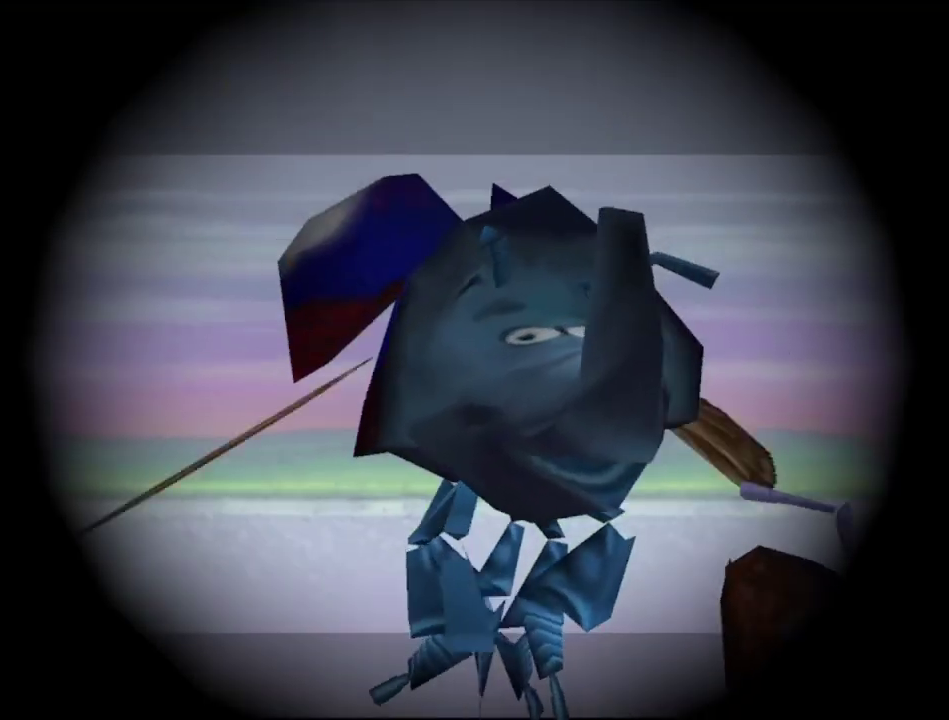
{"dt_ms": 100, "buttons": ["A"], "left_stick": "center", "right_stick": "center", "events": [[100, "L2", "up"]]}
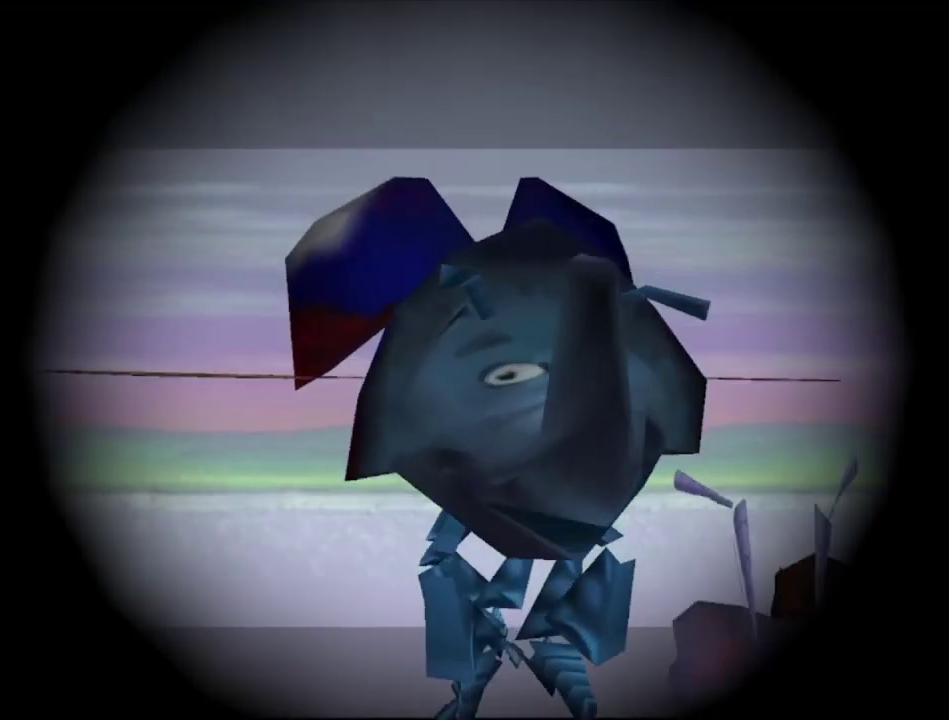
{"dt_ms": 300, "buttons": ["A"], "left_stick": "center", "right_stick": "center", "events": [[167, "L2", "down"], [267, "L2", "up"]]}
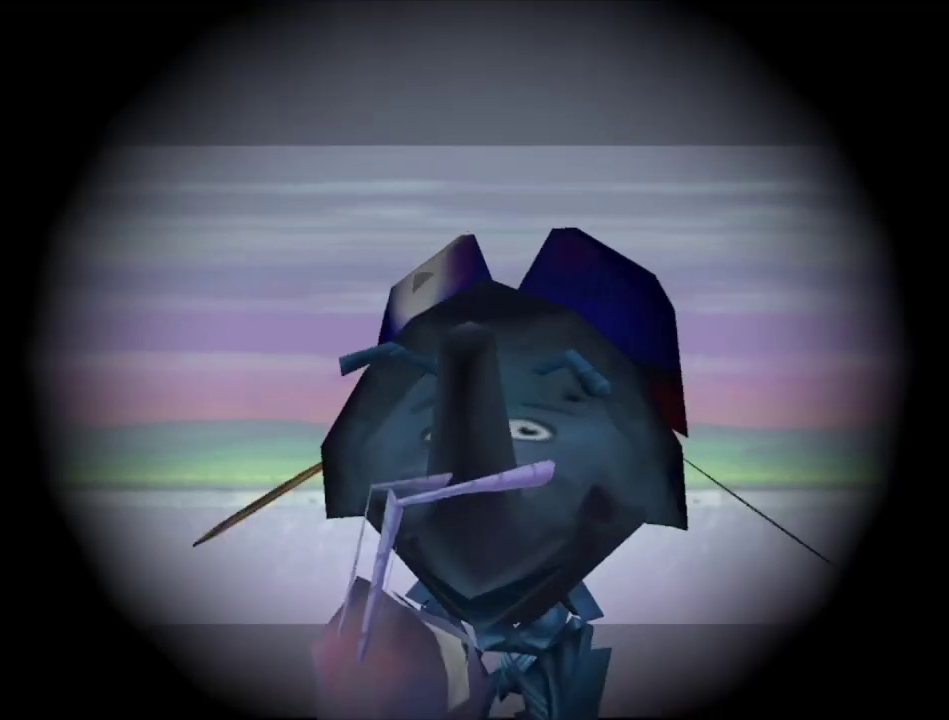
{"dt_ms": 200, "buttons": ["A", "L2"], "left_stick": "center", "right_stick": "center", "events": [[167, "L2", "down"]]}
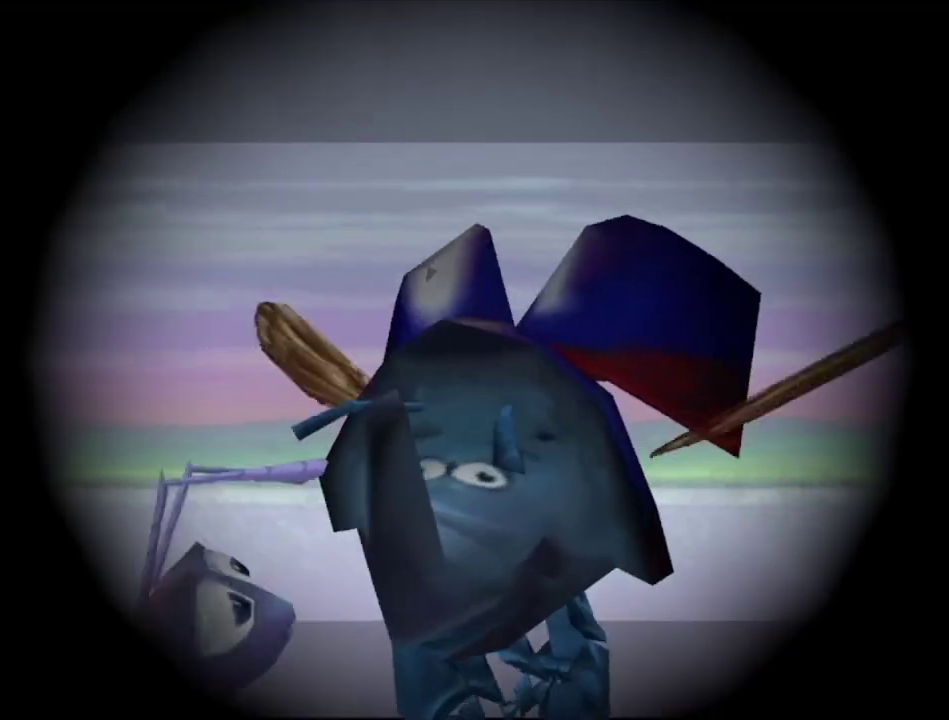
{"dt_ms": 300, "buttons": ["A", "L2"], "left_stick": "center", "right_stick": "center", "events": [[67, "L2", "up"], [267, "L2", "down"]]}
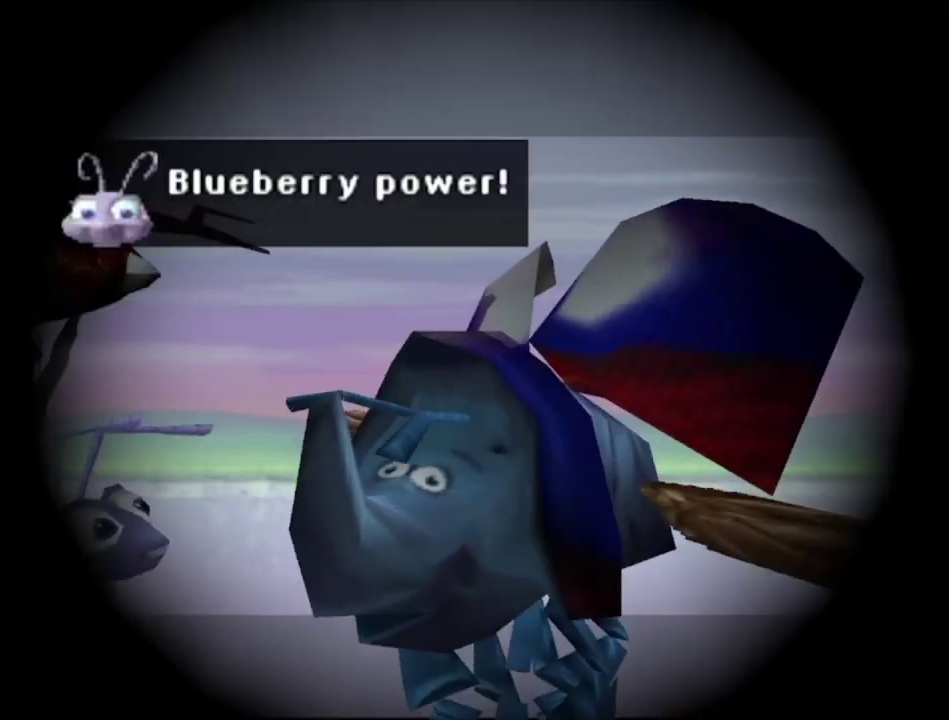
{"dt_ms": 100, "buttons": ["A"], "left_stick": "center", "right_stick": "center", "events": [[67, "L2", "up"]]}
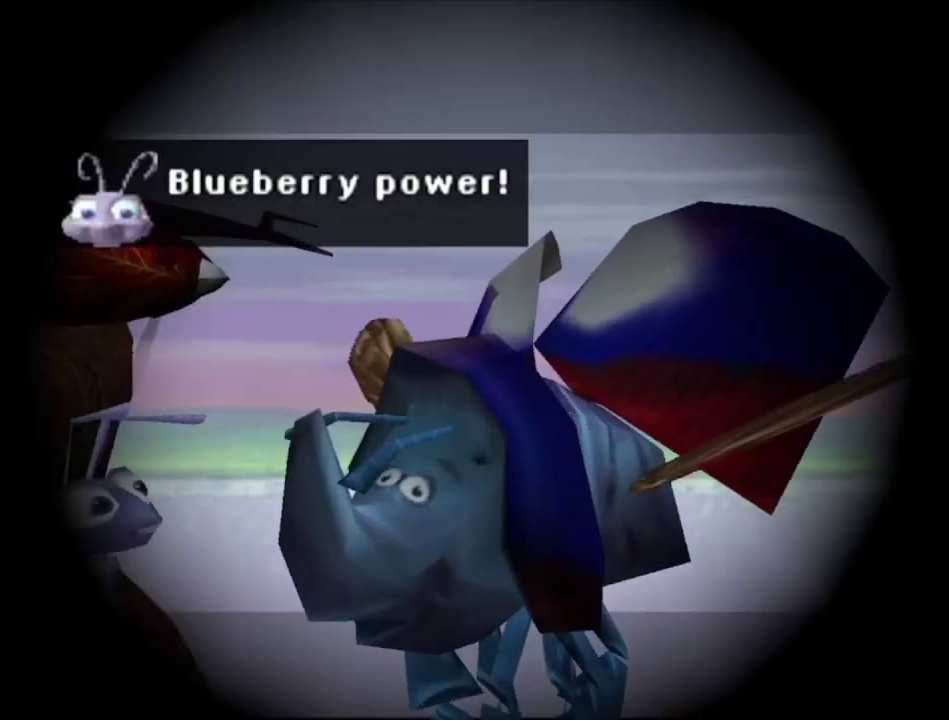
{"dt_ms": 200, "buttons": ["A", "L2"], "left_stick": "center", "right_stick": "center", "events": [[133, "L2", "down"]]}
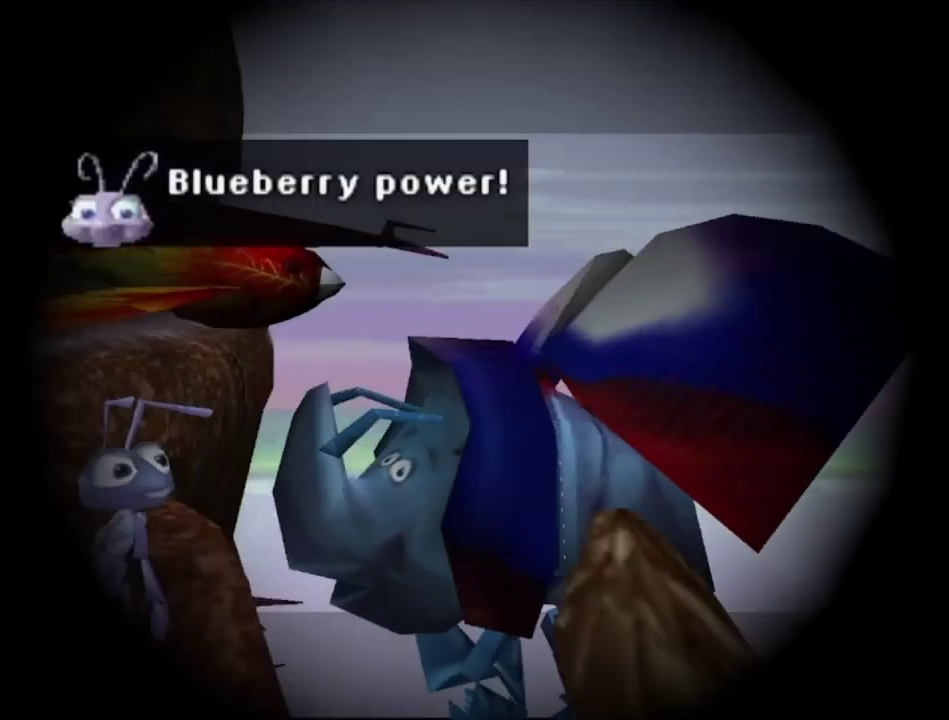
{"dt_ms": 100, "buttons": ["A"], "left_stick": "center", "right_stick": "center", "events": [[33, "L2", "up"]]}
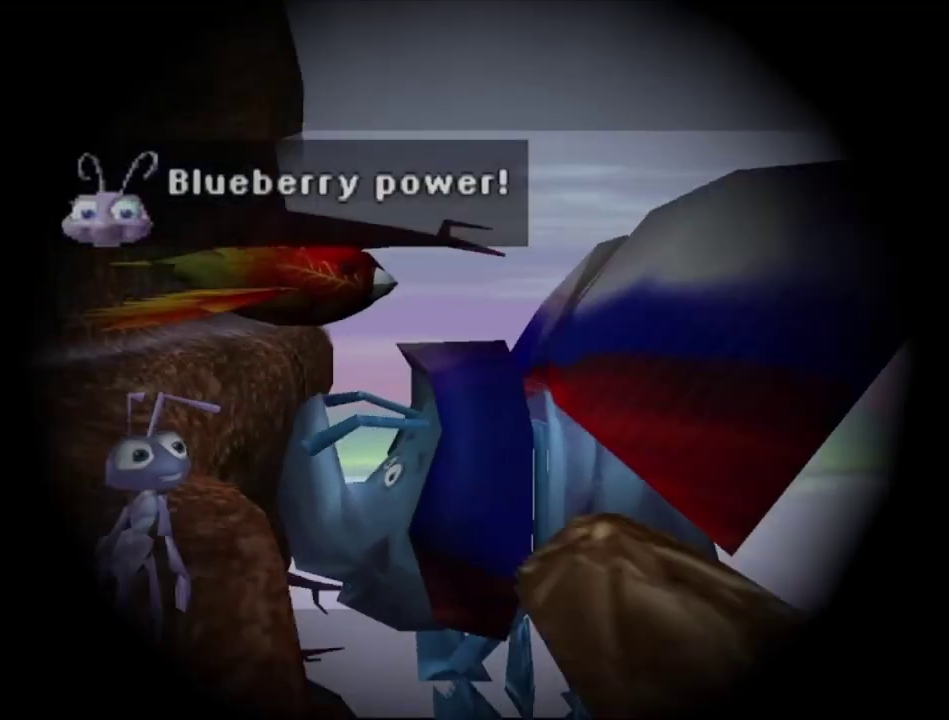
{"dt_ms": 500, "buttons": ["A"], "left_stick": "center", "right_stick": "center", "events": []}
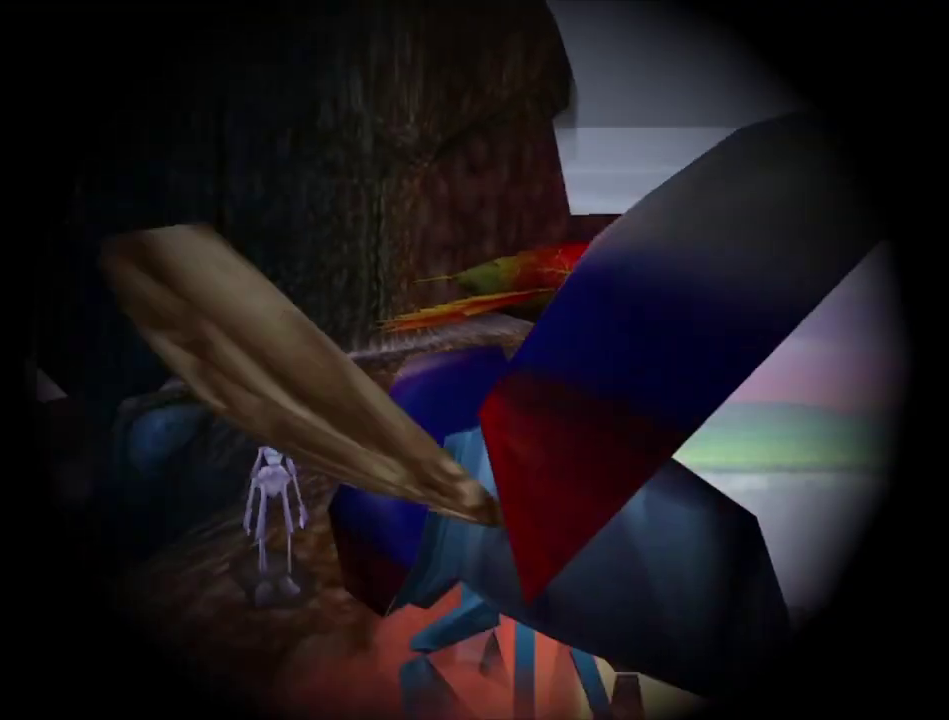
{"dt_ms": 500, "buttons": ["A"], "left_stick": "center", "right_stick": "center", "events": []}
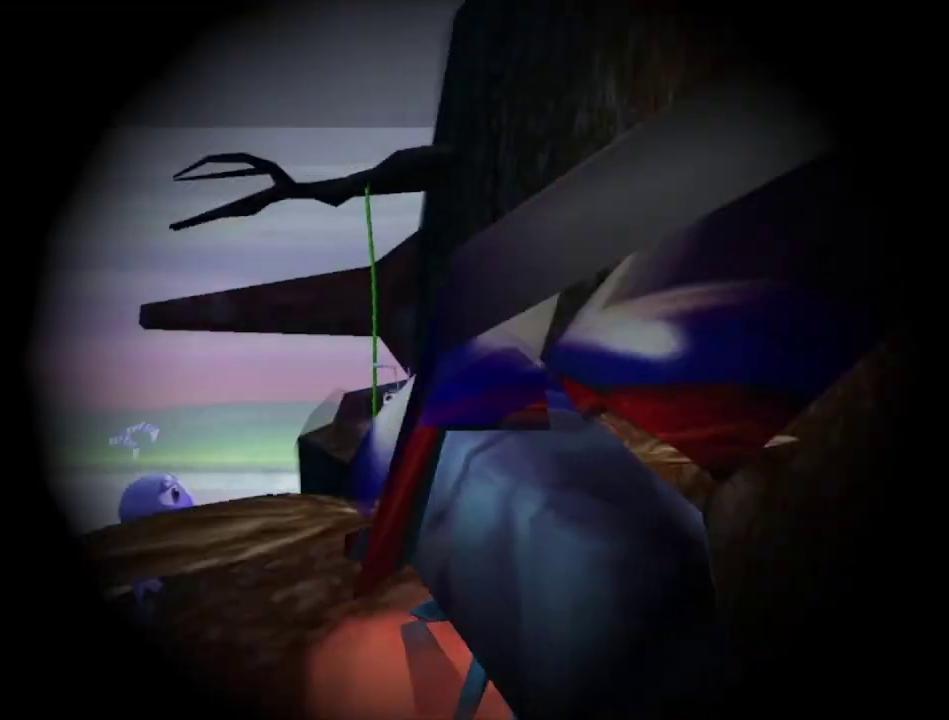
{"dt_ms": 500, "buttons": ["A"], "left_stick": "center", "right_stick": "center", "events": []}
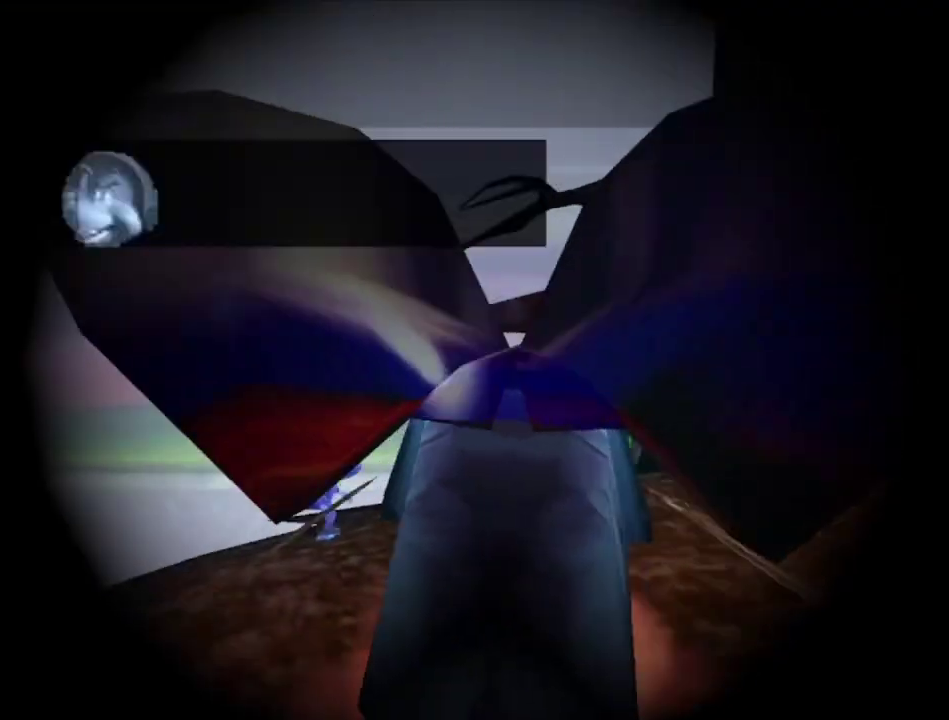
{"dt_ms": 500, "buttons": ["A"], "left_stick": "center", "right_stick": "center", "events": []}
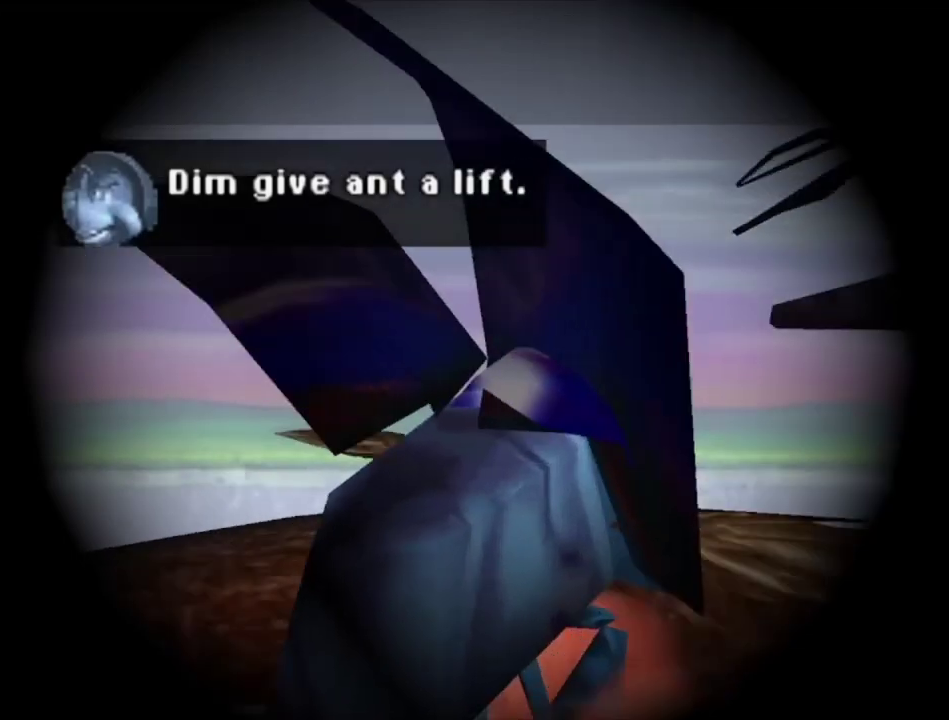
{"dt_ms": 500, "buttons": ["A"], "left_stick": "center", "right_stick": "center", "events": []}
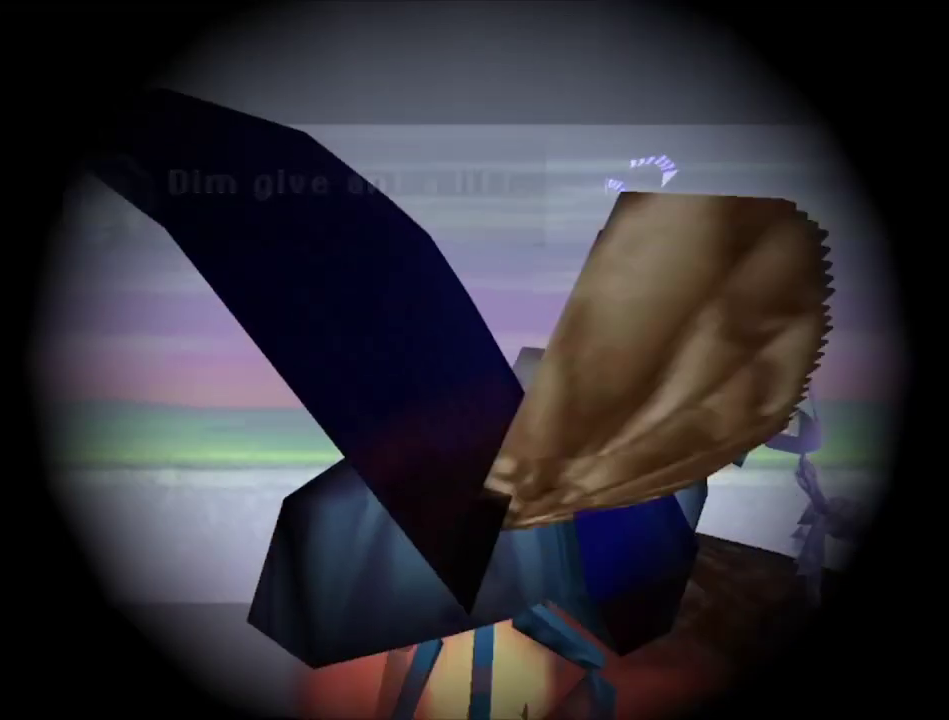
{"dt_ms": 500, "buttons": ["A"], "left_stick": "center", "right_stick": "center", "events": []}
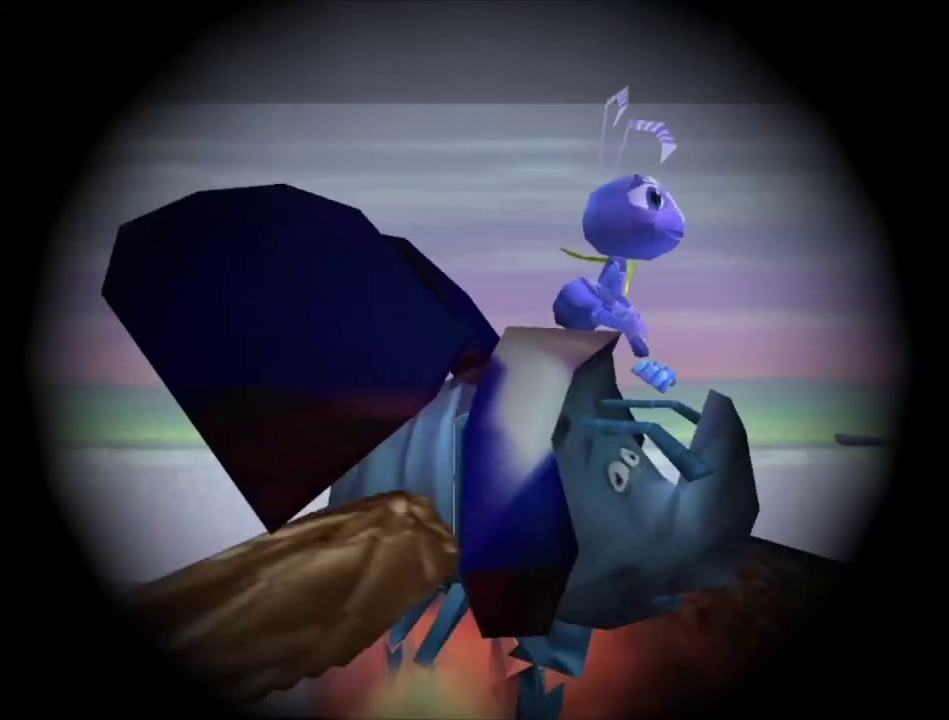
{"dt_ms": 500, "buttons": ["A"], "left_stick": "center", "right_stick": "center", "events": []}
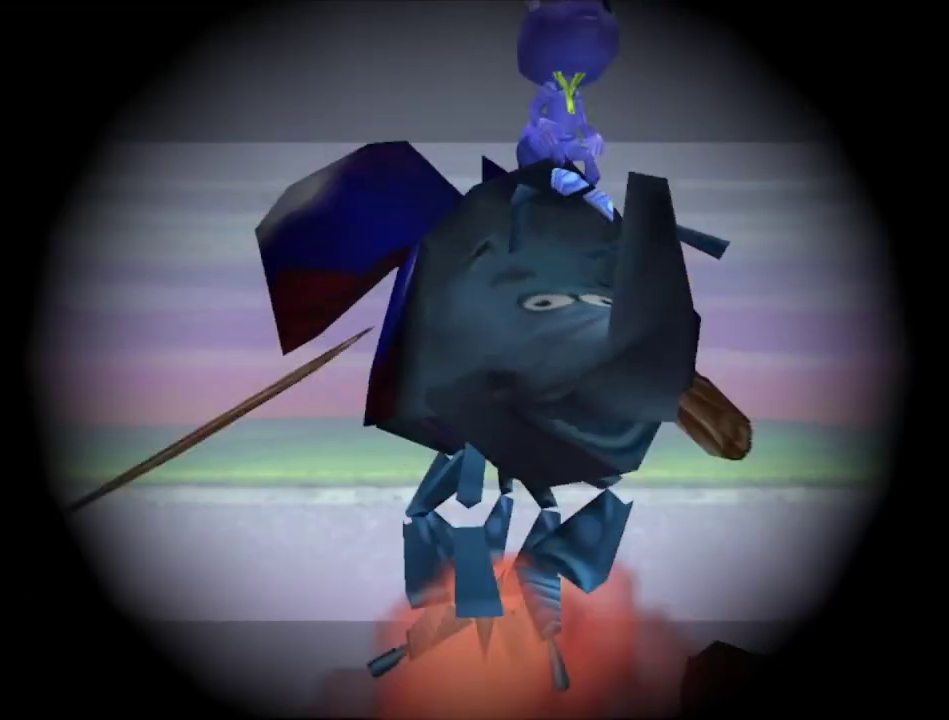
{"dt_ms": 500, "buttons": ["A"], "left_stick": "center", "right_stick": "center", "events": []}
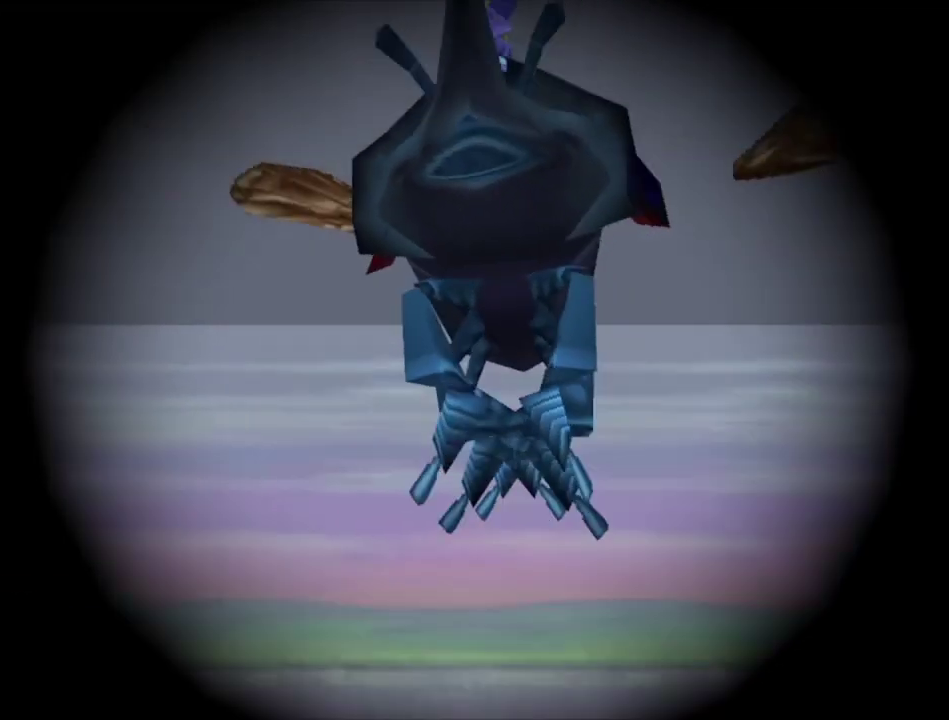
{"dt_ms": 500, "buttons": ["A"], "left_stick": "center", "right_stick": "center", "events": []}
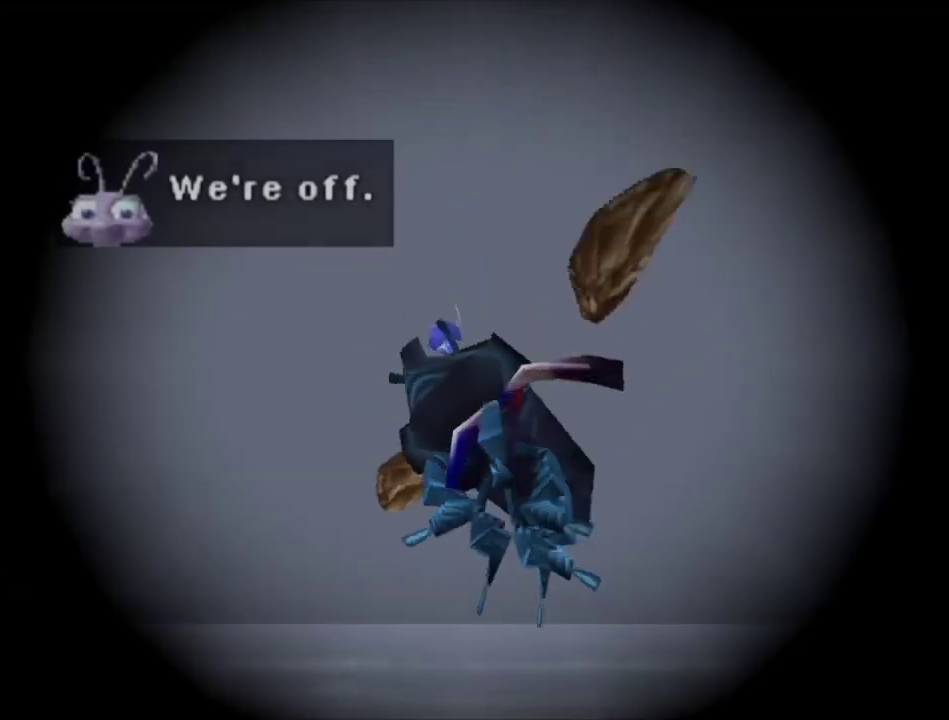
{"dt_ms": 500, "buttons": ["A"], "left_stick": "center", "right_stick": "center", "events": []}
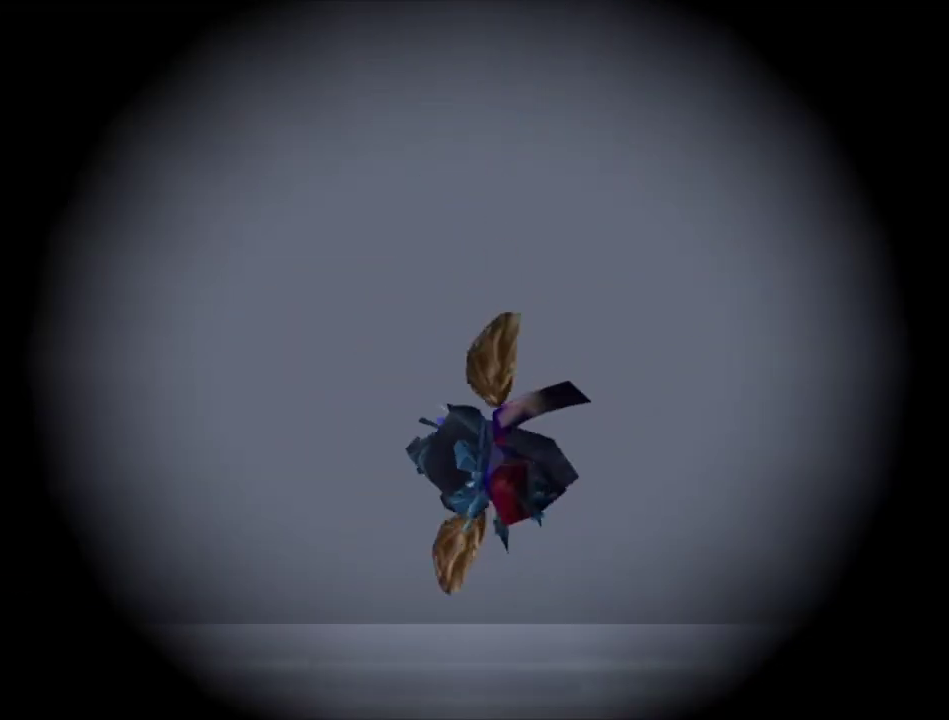
{"dt_ms": 500, "buttons": ["A"], "left_stick": "center", "right_stick": "center", "events": []}
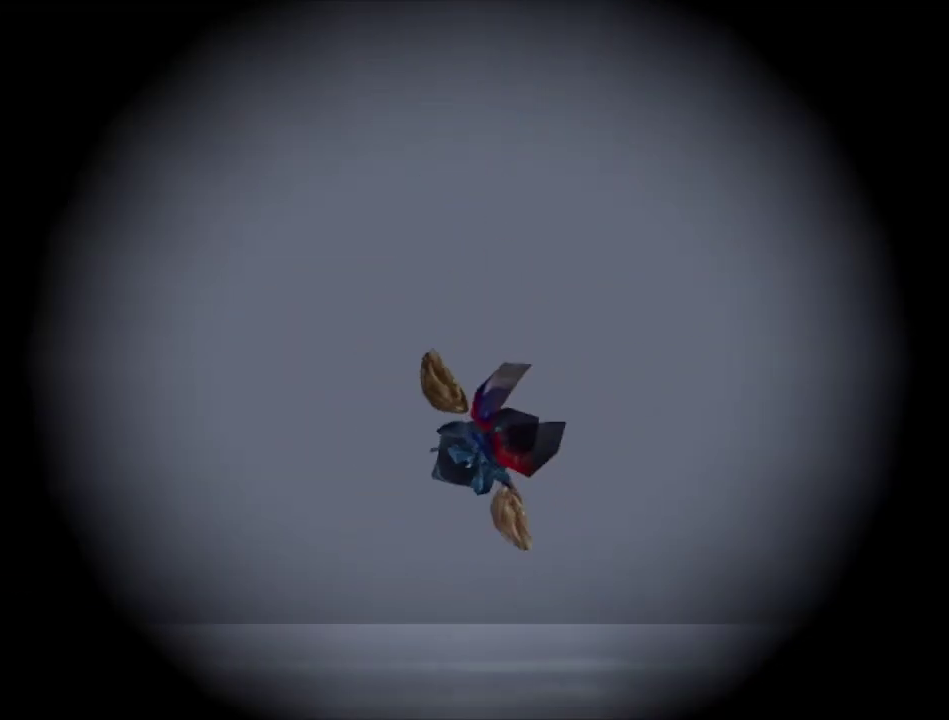
{"dt_ms": 500, "buttons": ["A"], "left_stick": "center", "right_stick": "center", "events": []}
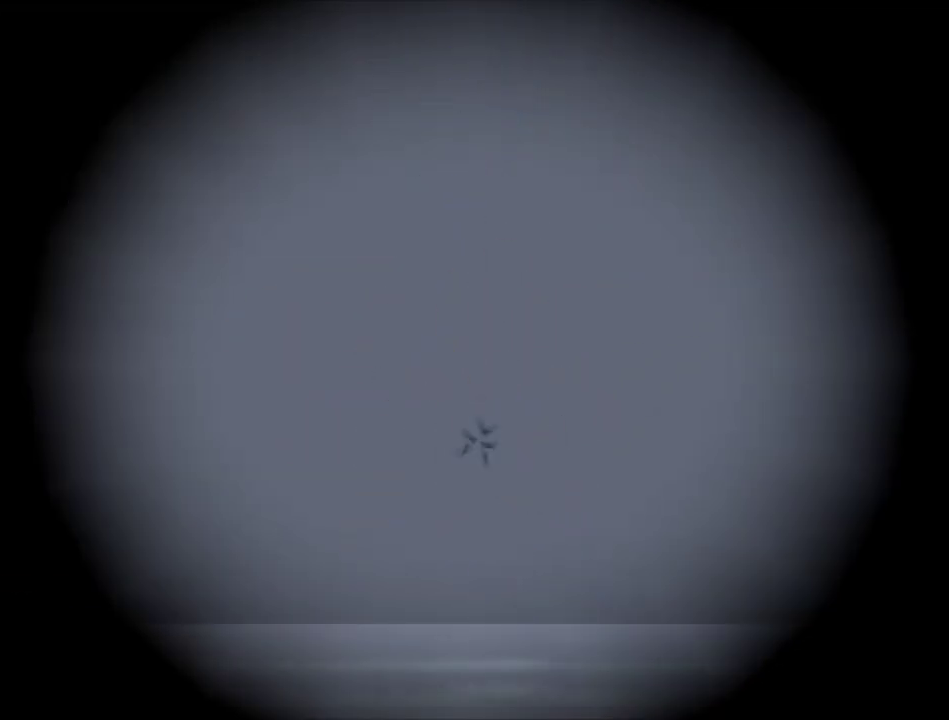
{"dt_ms": 500, "buttons": [], "left_stick": "center", "right_stick": "center", "events": [[433, "A", "up"]]}